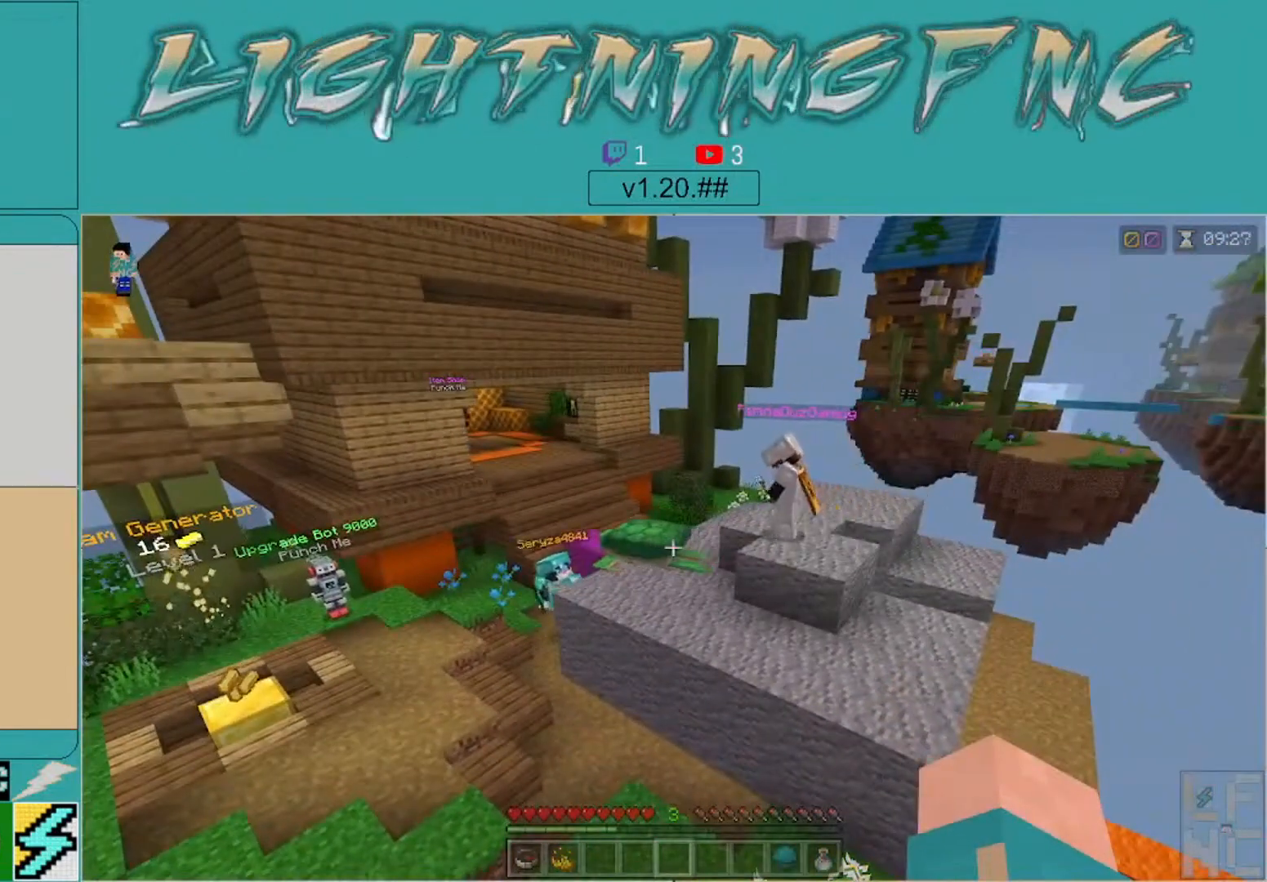
Gameplay with a controller (Xbox layout); each line is a JSON object with the inputs held at the frame after it. "events" lists button and stick changes between this image and that frame as [ms after this image, input, new state], when the widget could be followed in between.
{"buttons": [], "left_stick": "center", "right_stick": "center", "events": []}
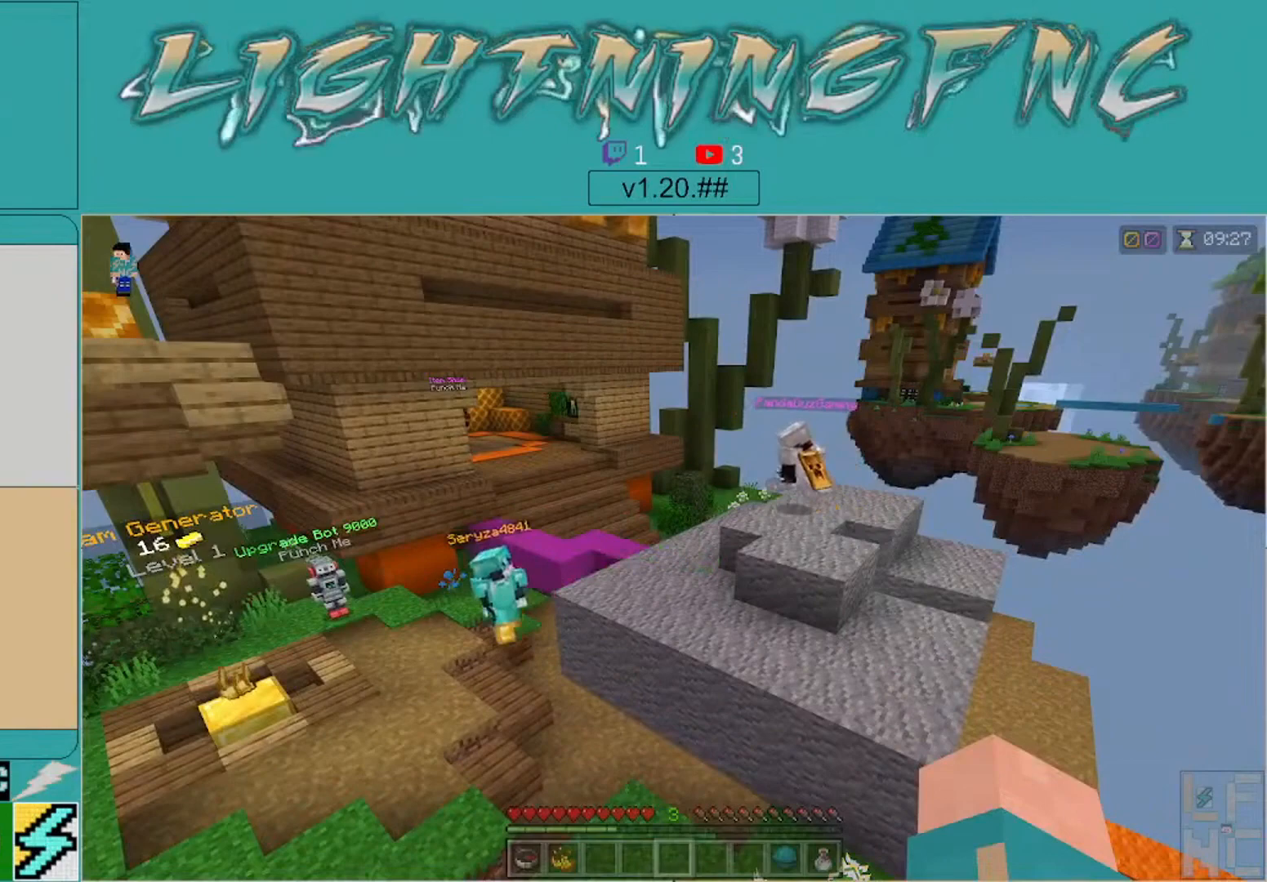
{"buttons": [], "left_stick": "center", "right_stick": "center", "events": []}
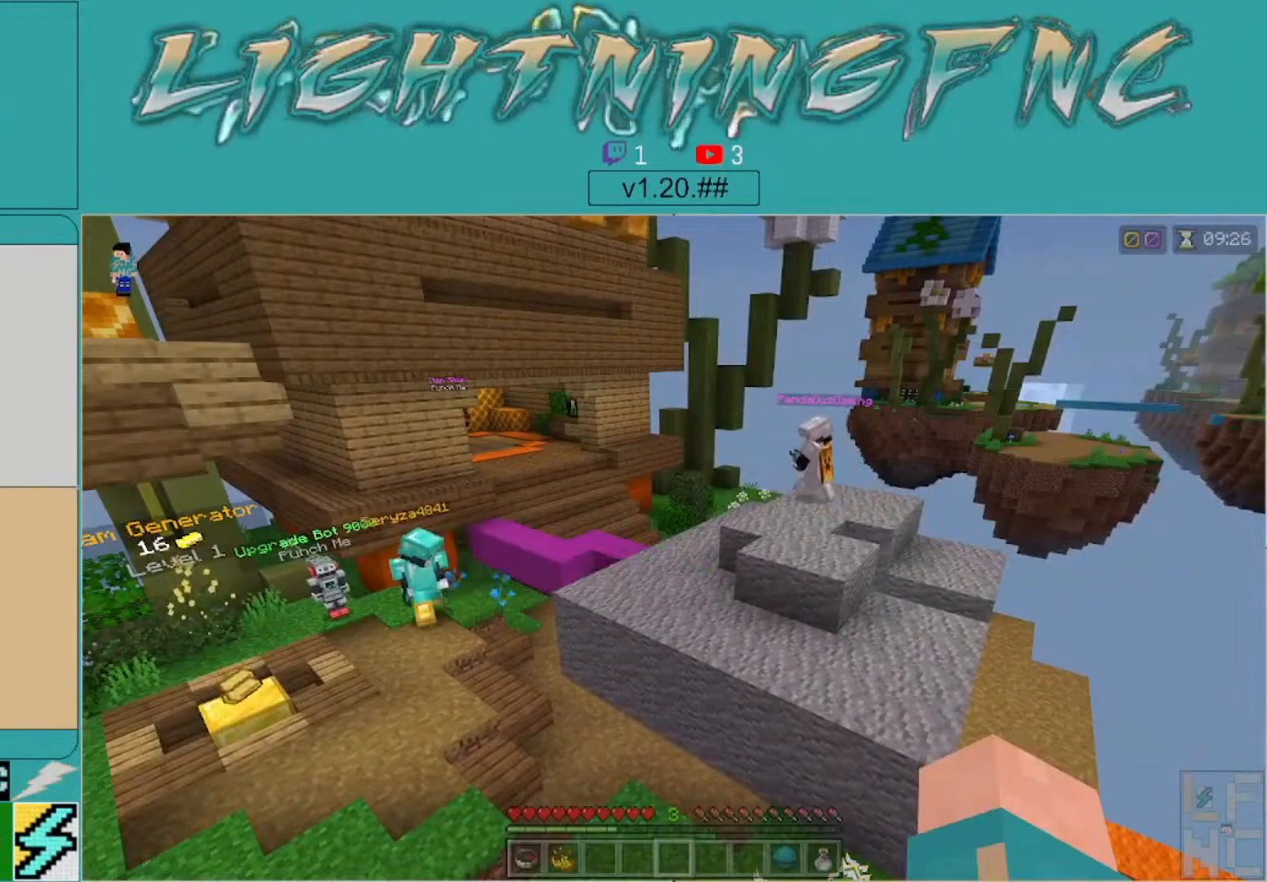
{"buttons": [], "left_stick": "center", "right_stick": "center", "events": [[133, "right_stick", "left"], [467, "right_stick", "center"]]}
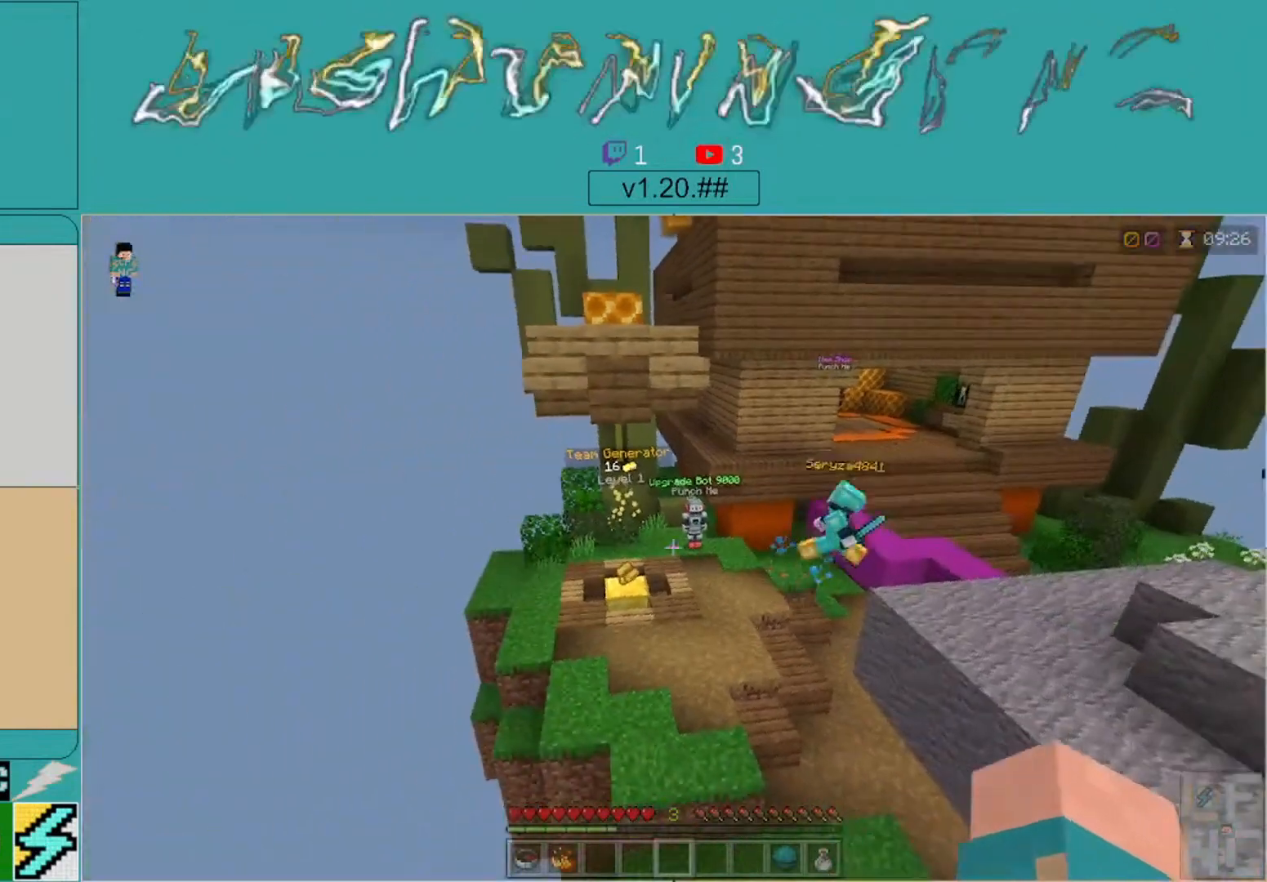
{"buttons": [], "left_stick": "center", "right_stick": "center", "events": []}
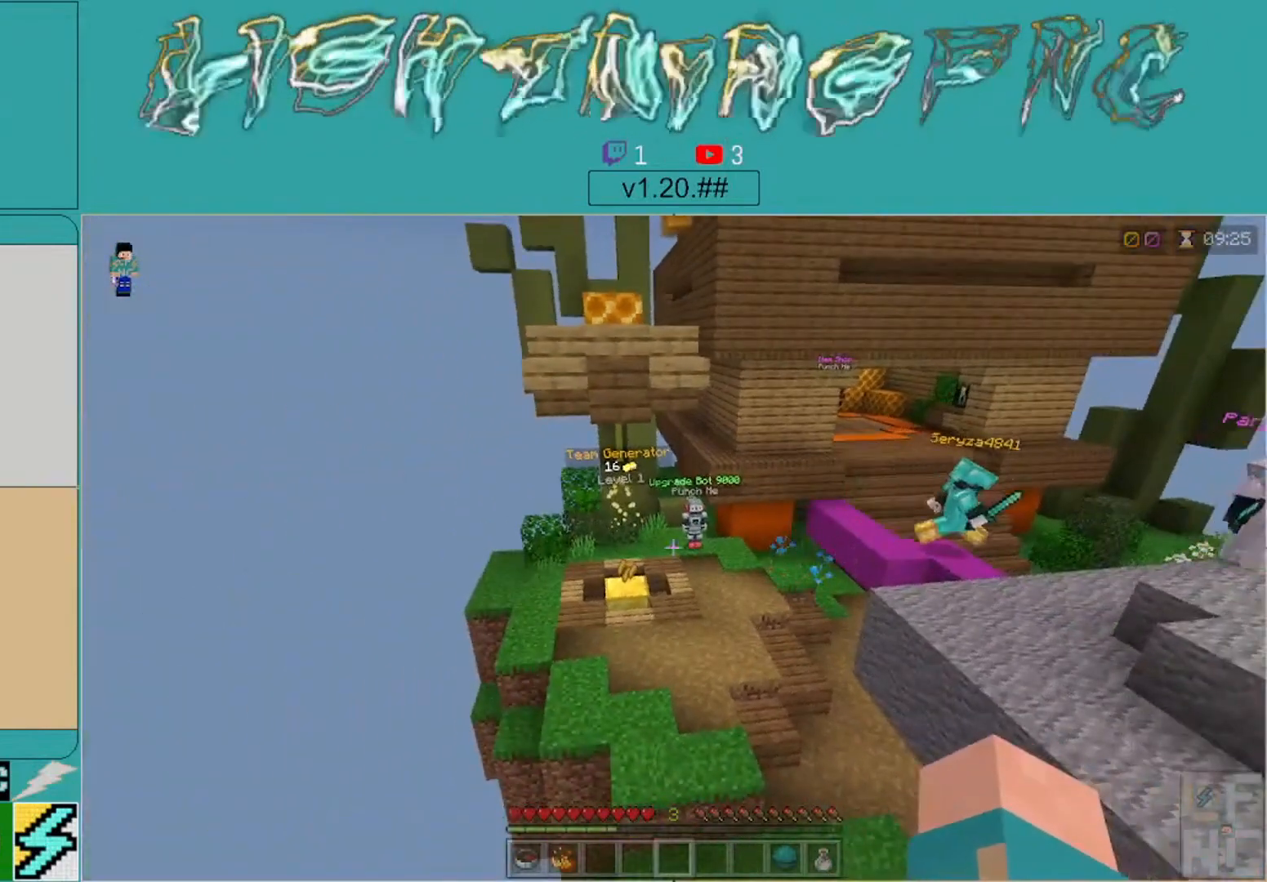
{"buttons": [], "left_stick": "up-left", "right_stick": "right", "events": [[200, "right_stick", "right"], [267, "left_stick", "up-left"]]}
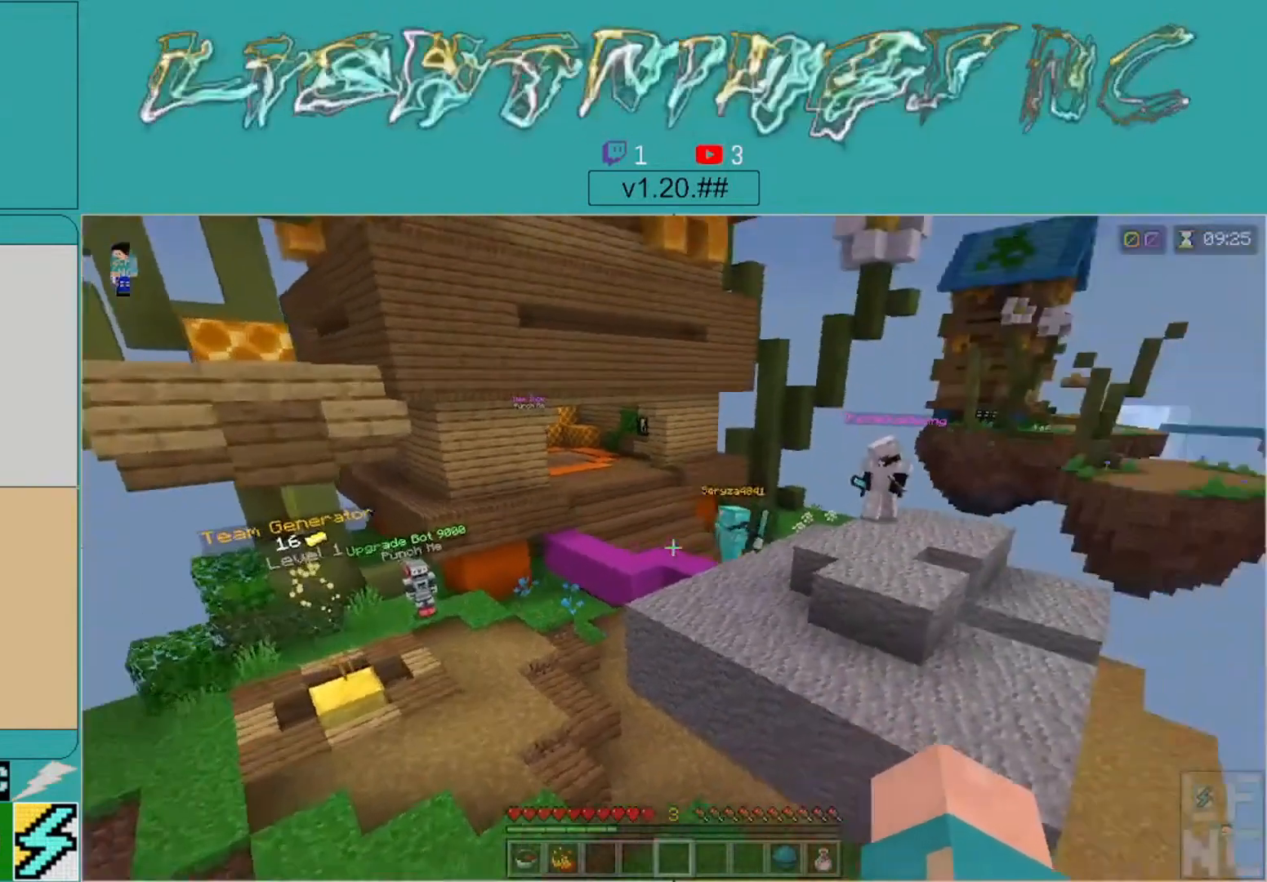
{"buttons": [], "left_stick": "up", "right_stick": "down-right", "events": [[133, "right_stick", "center"], [400, "left_stick", "up"], [400, "right_stick", "down-right"]]}
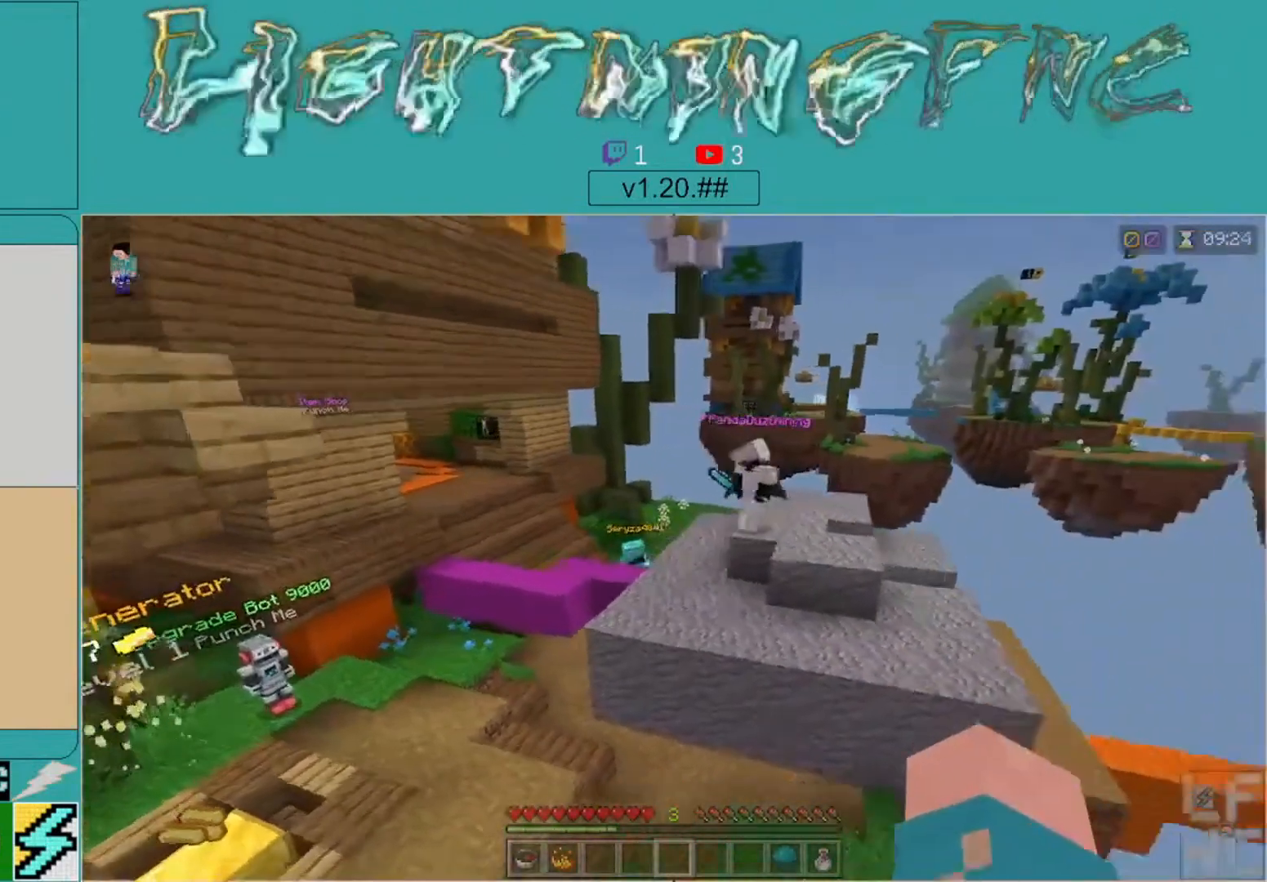
{"buttons": [], "left_stick": "up", "right_stick": "center", "events": [[133, "right_stick", "center"]]}
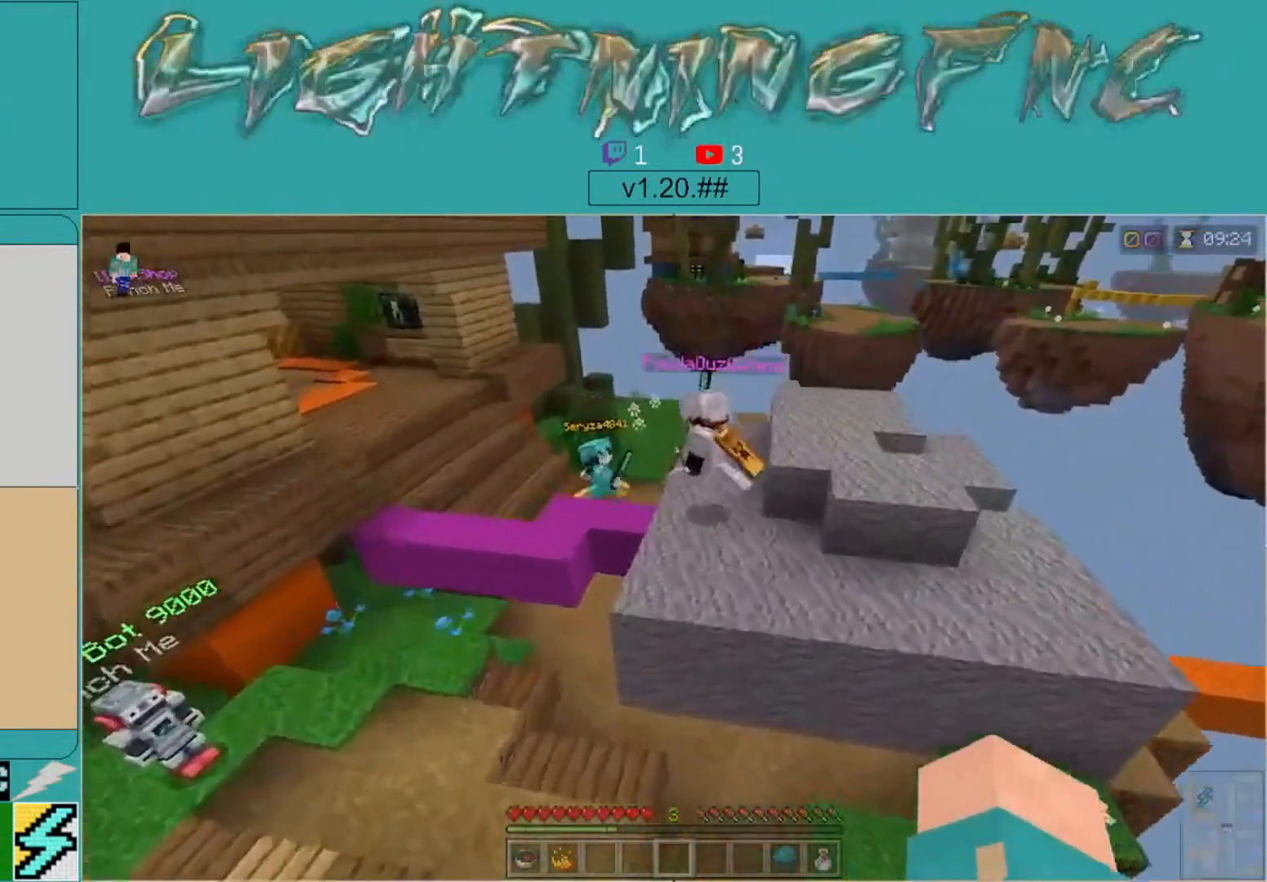
{"buttons": [], "left_stick": "up", "right_stick": "right", "events": [[133, "left_stick", "up-left"], [333, "left_stick", "up"], [467, "right_stick", "right"]]}
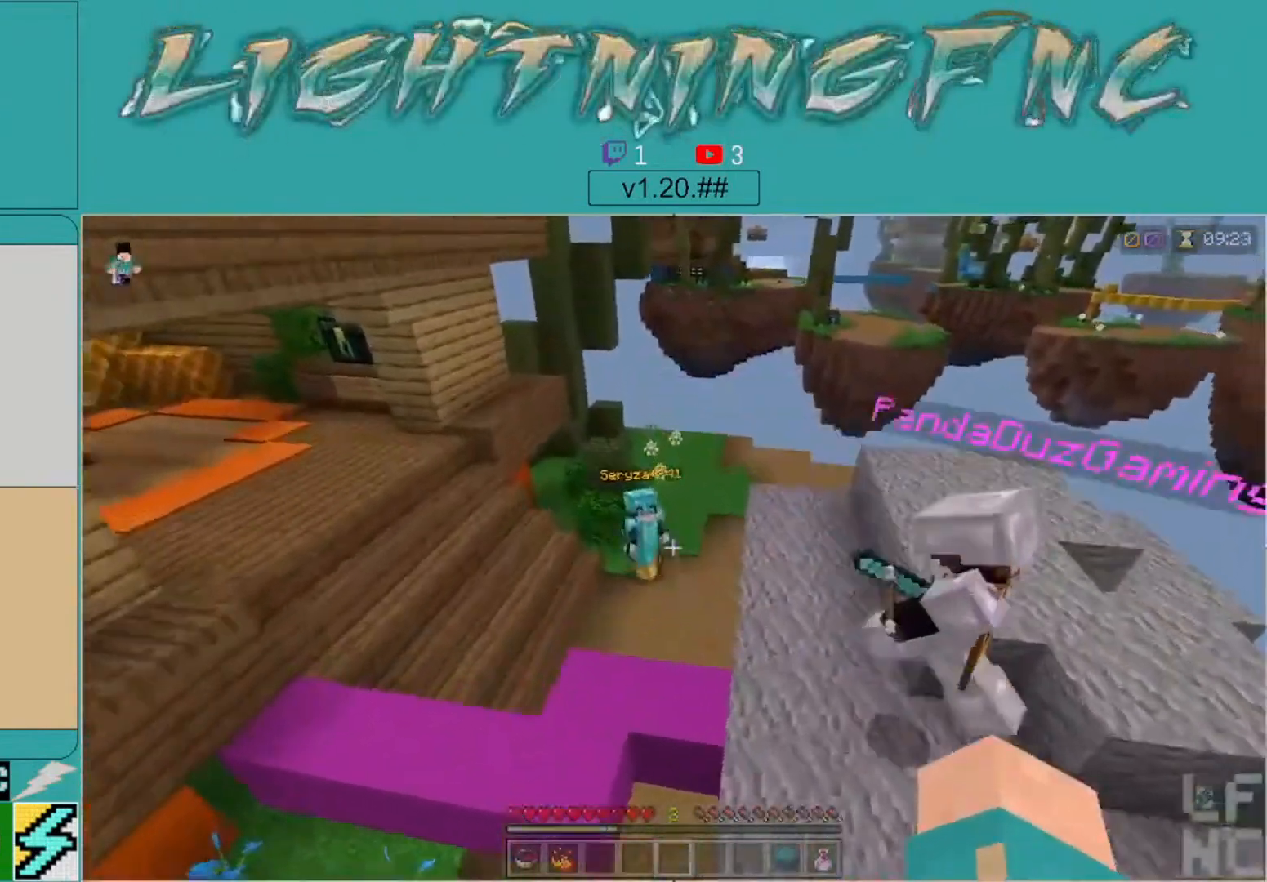
{"buttons": [], "left_stick": "down", "right_stick": "center", "events": [[67, "left_stick", "center"], [267, "right_stick", "center"], [367, "left_stick", "down"]]}
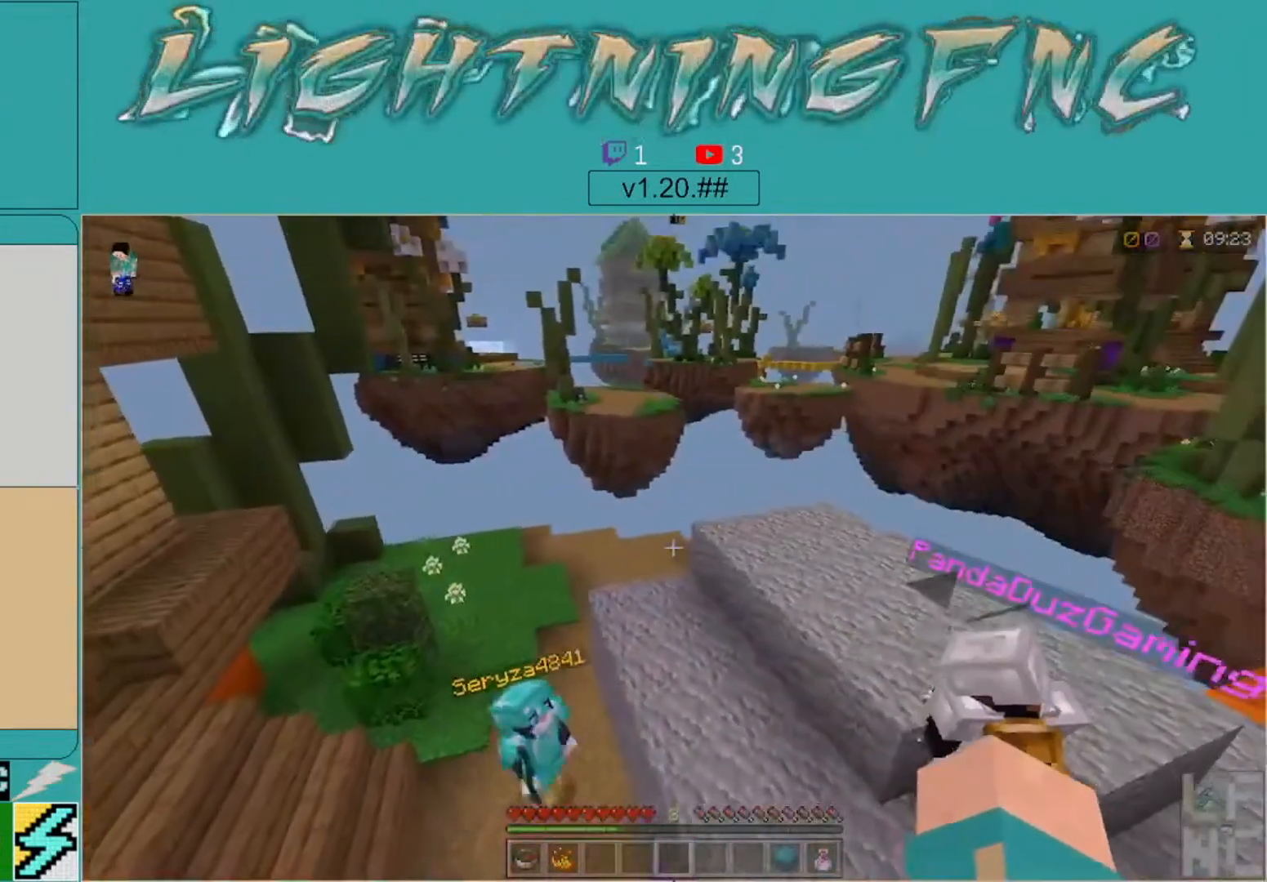
{"buttons": [], "left_stick": "center", "right_stick": "center", "events": [[133, "right_stick", "right"], [267, "right_stick", "center"], [300, "left_stick", "up-right"], [467, "left_stick", "center"]]}
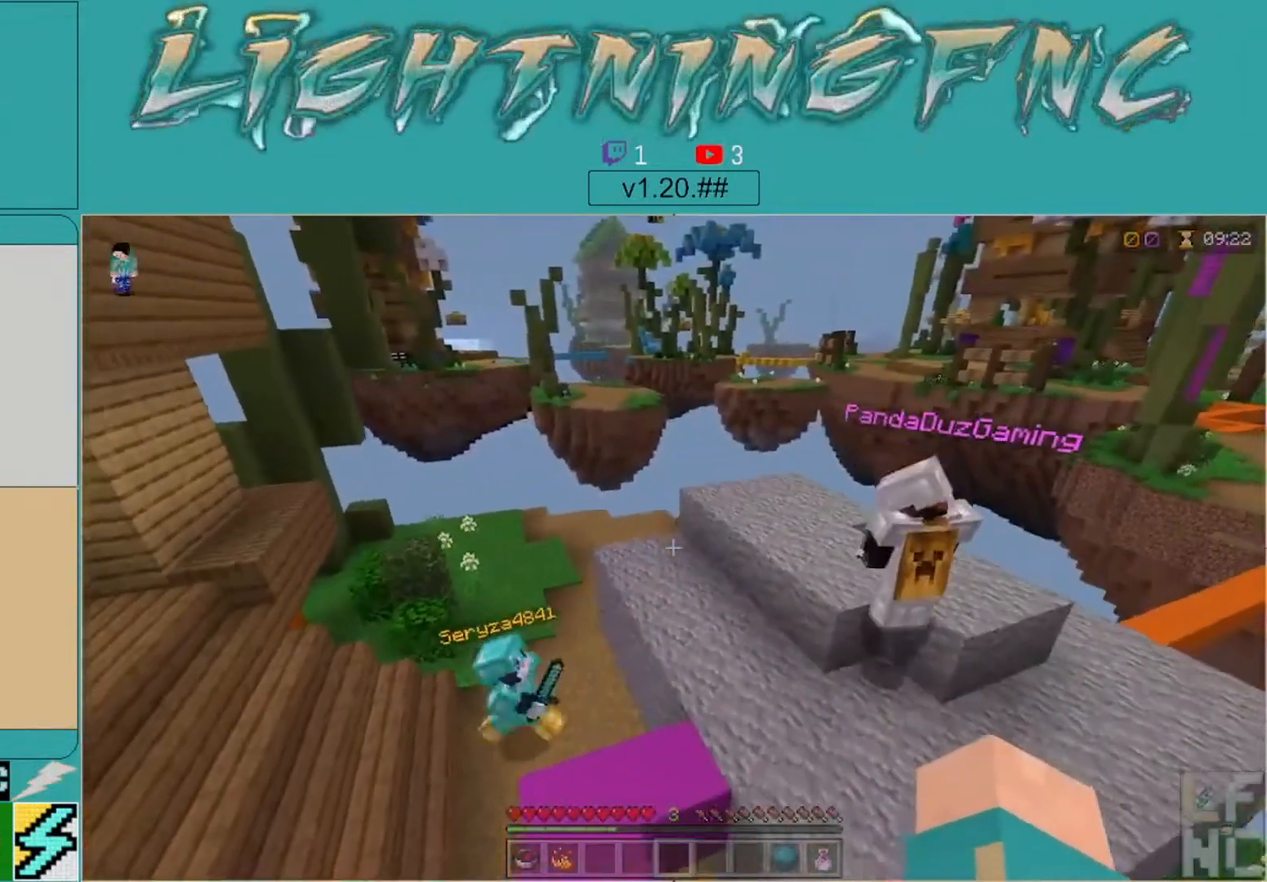
{"buttons": [], "left_stick": "center", "right_stick": "center", "events": []}
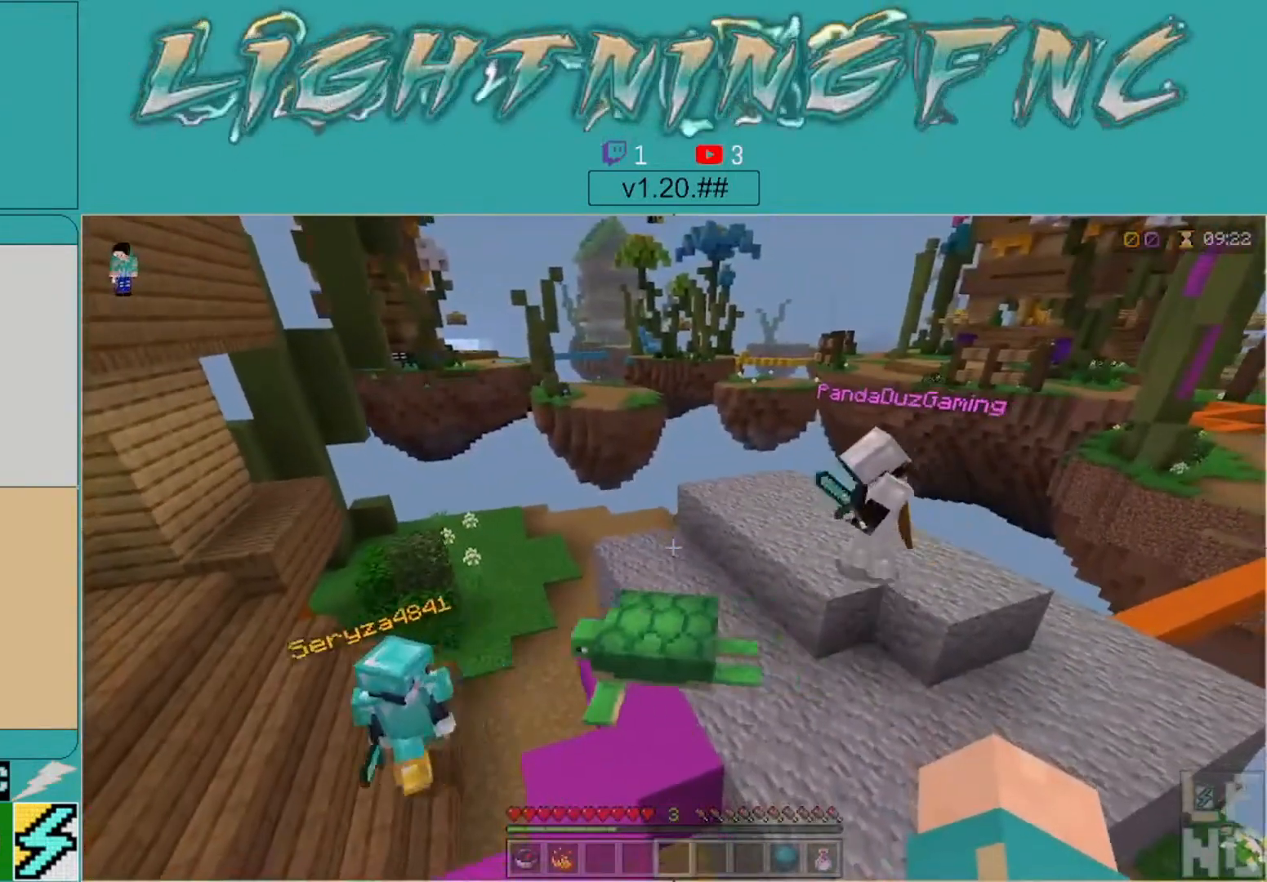
{"buttons": [], "left_stick": "center", "right_stick": "center", "events": []}
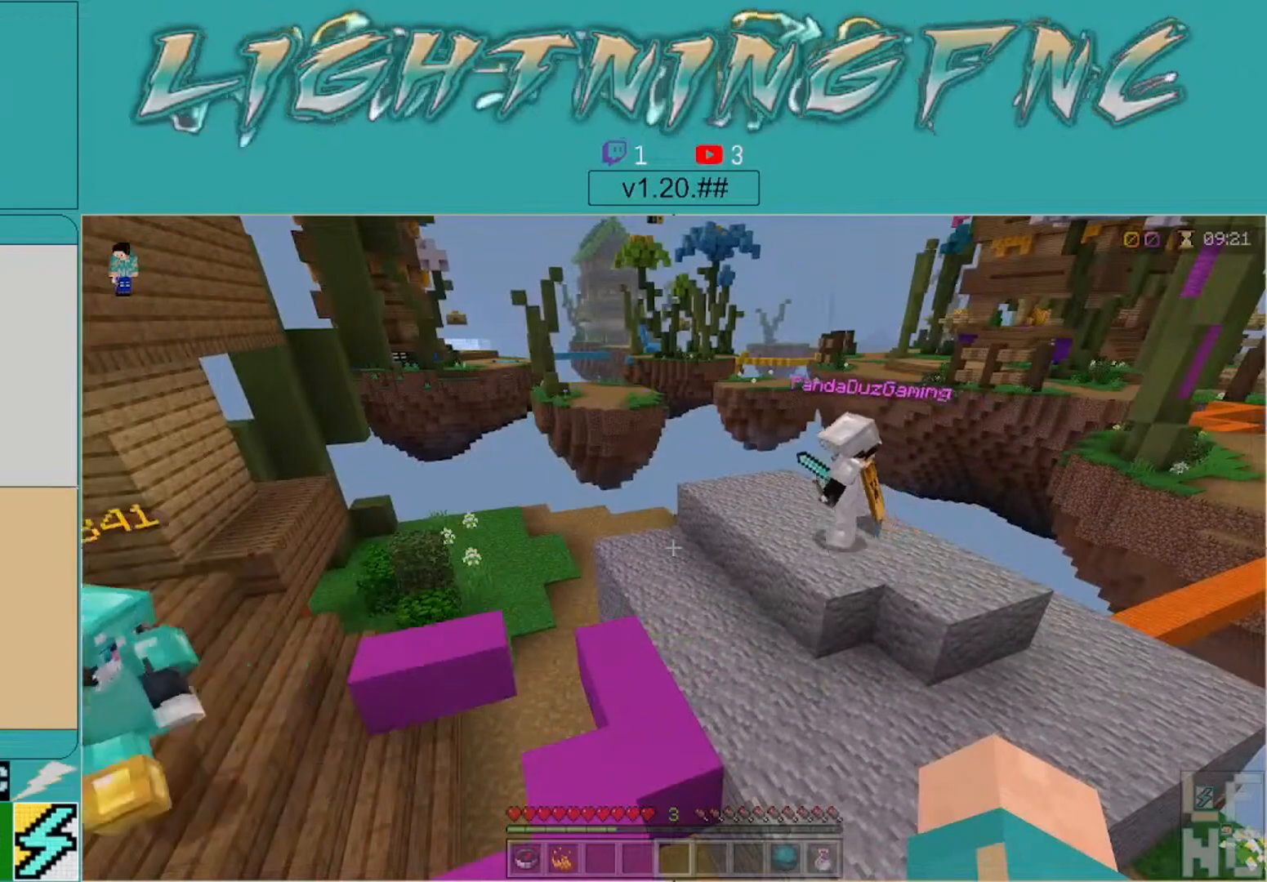
{"buttons": [], "left_stick": "center", "right_stick": "left", "events": [[500, "right_stick", "left"]]}
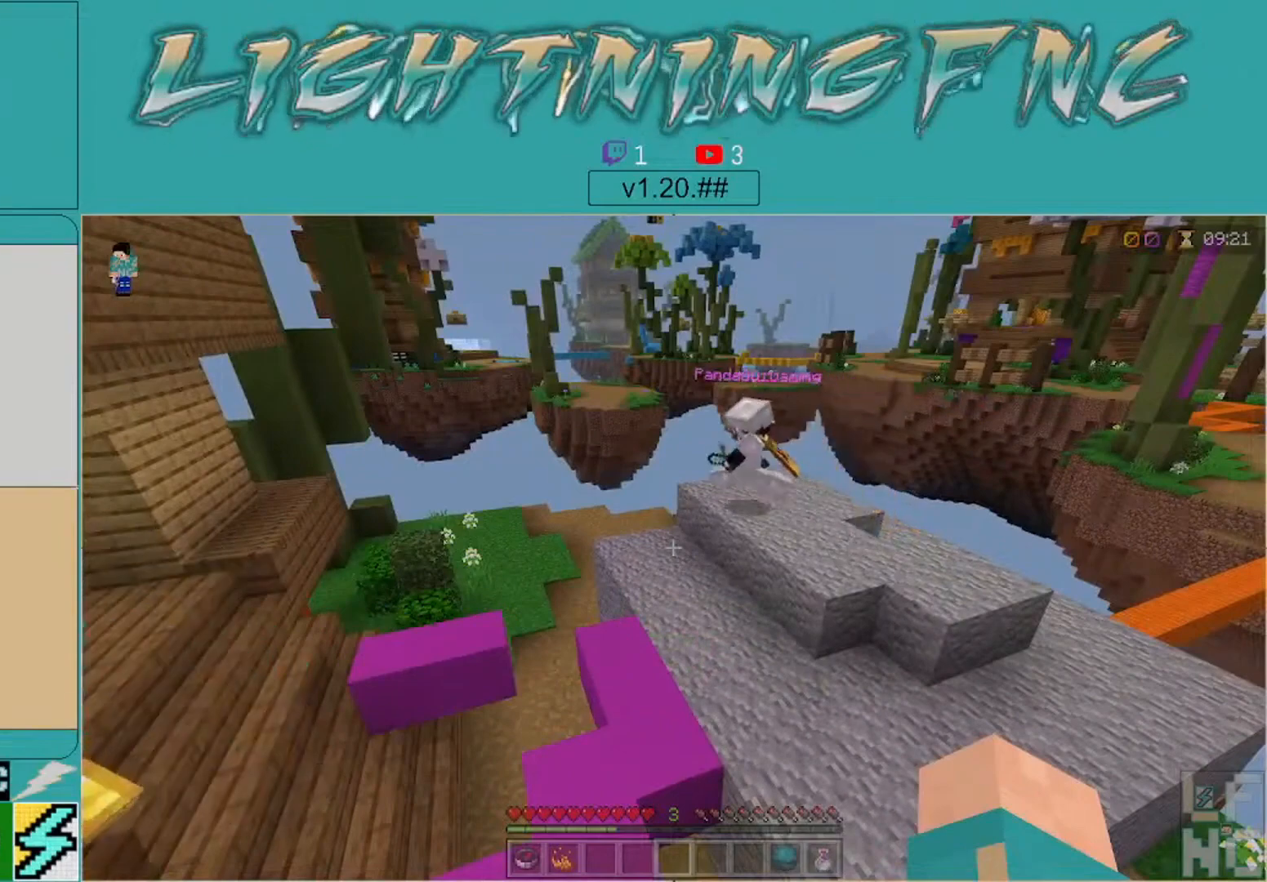
{"buttons": [], "left_stick": "center", "right_stick": "center", "events": [[267, "right_stick", "center"]]}
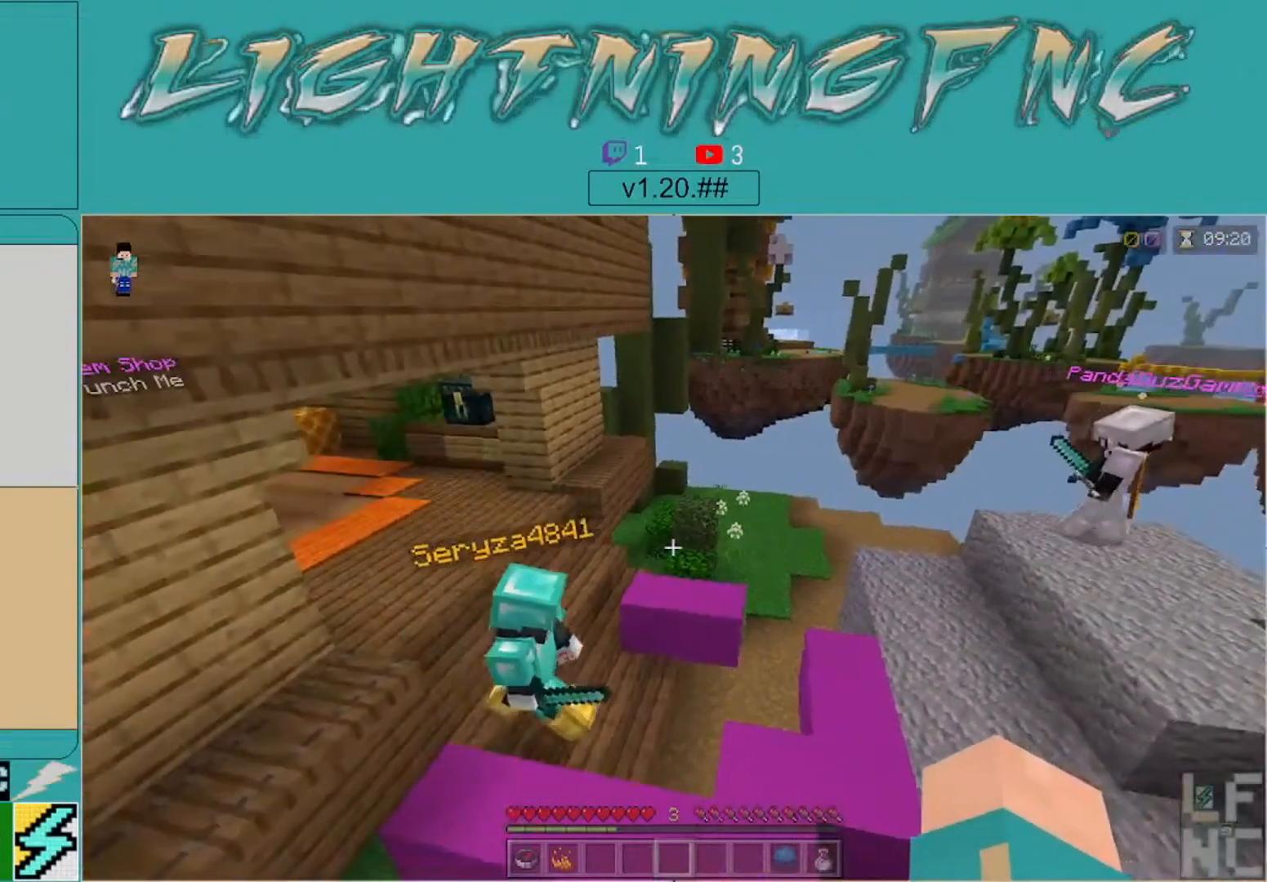
{"buttons": [], "left_stick": "center", "right_stick": "center", "events": [[33, "left_stick", "right"], [167, "right_stick", "down-left"], [300, "right_stick", "center"], [400, "left_stick", "center"]]}
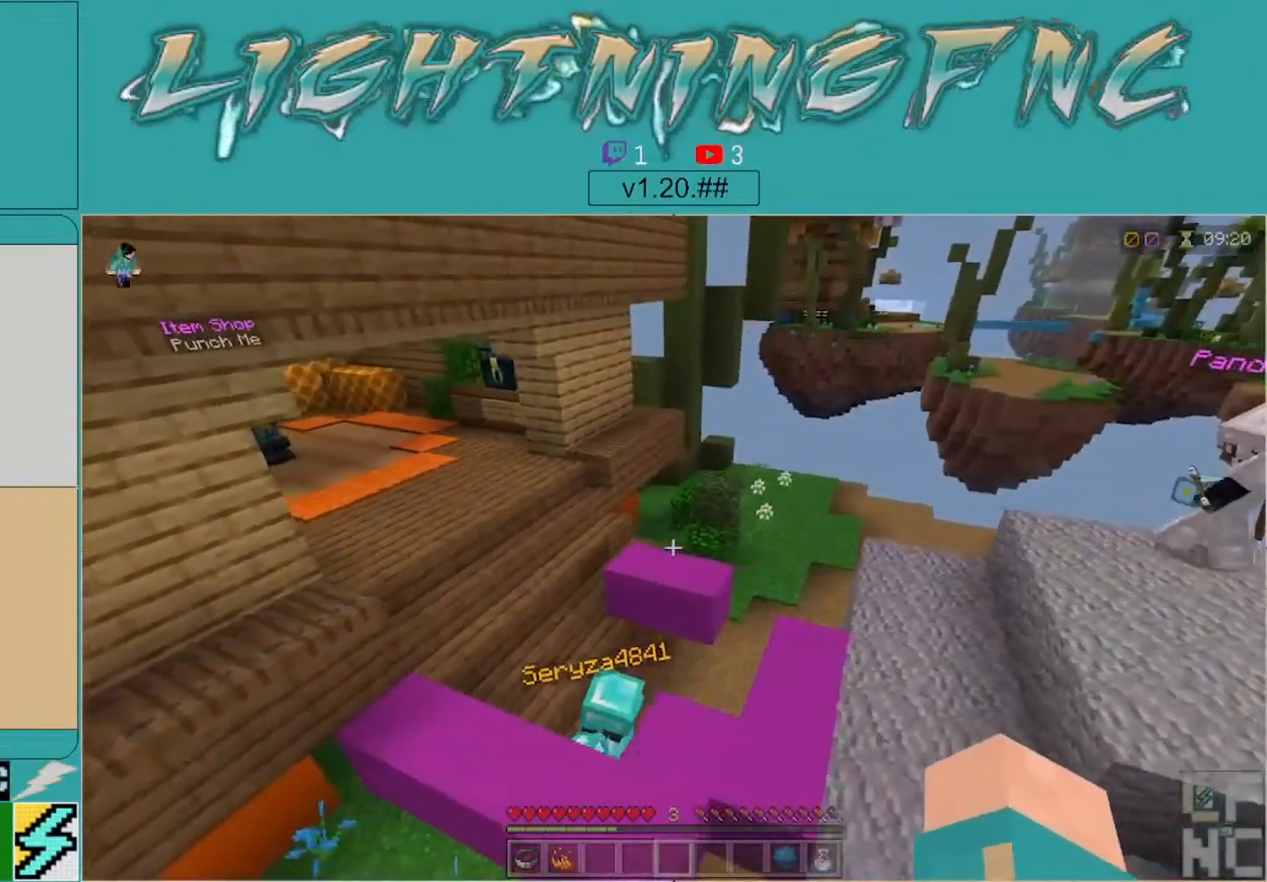
{"buttons": [], "left_stick": "center", "right_stick": "center", "events": []}
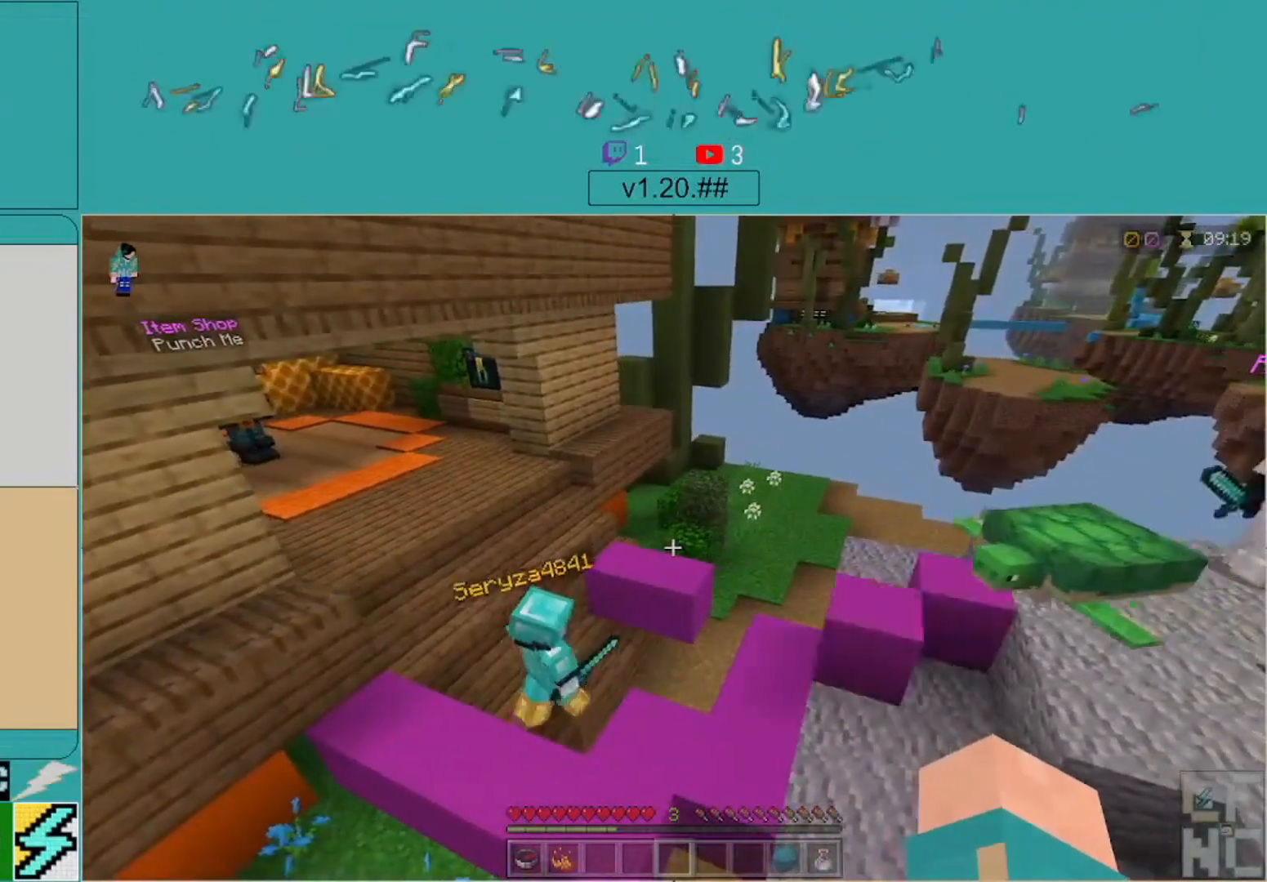
{"buttons": [], "left_stick": "center", "right_stick": "center", "events": []}
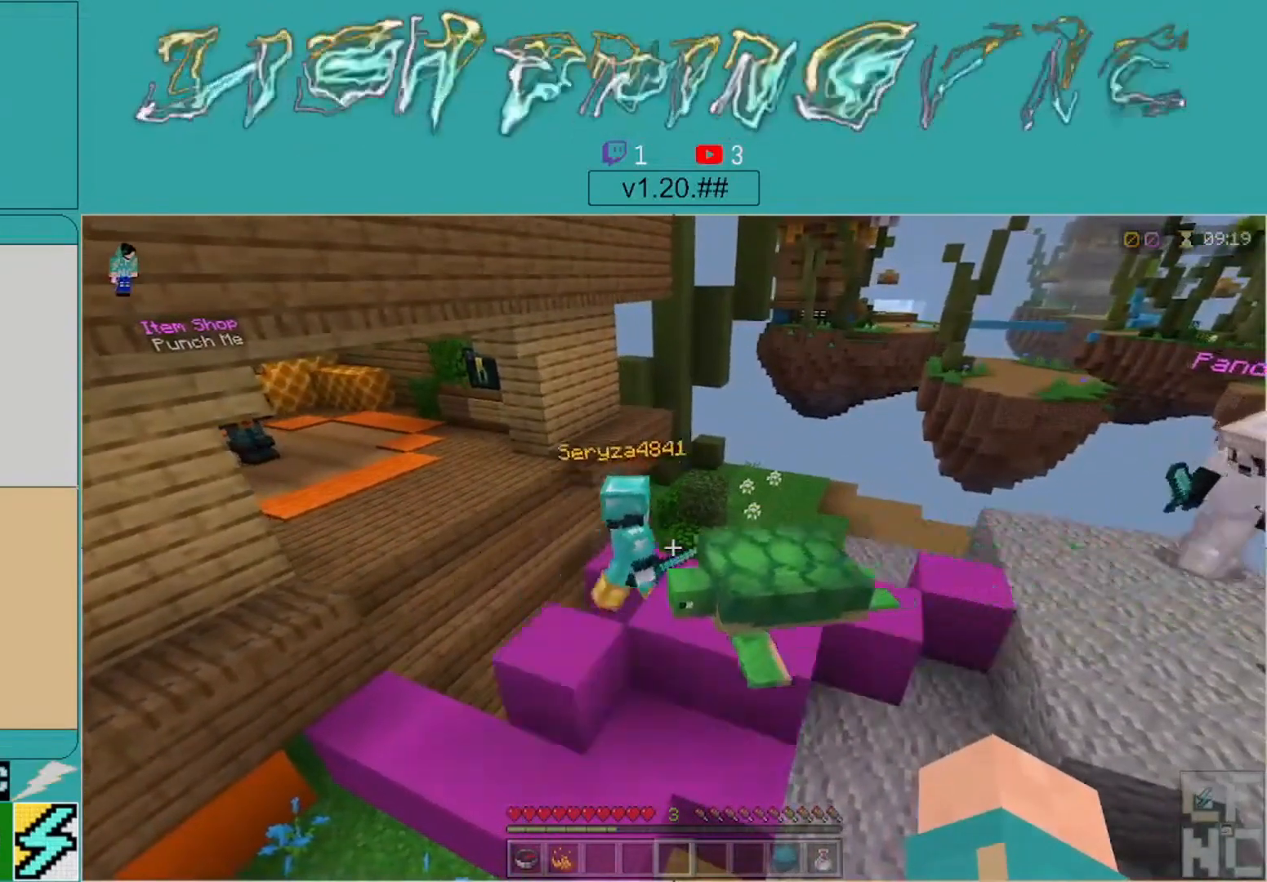
{"buttons": [], "left_stick": "right", "right_stick": "center", "events": [[500, "left_stick", "right"]]}
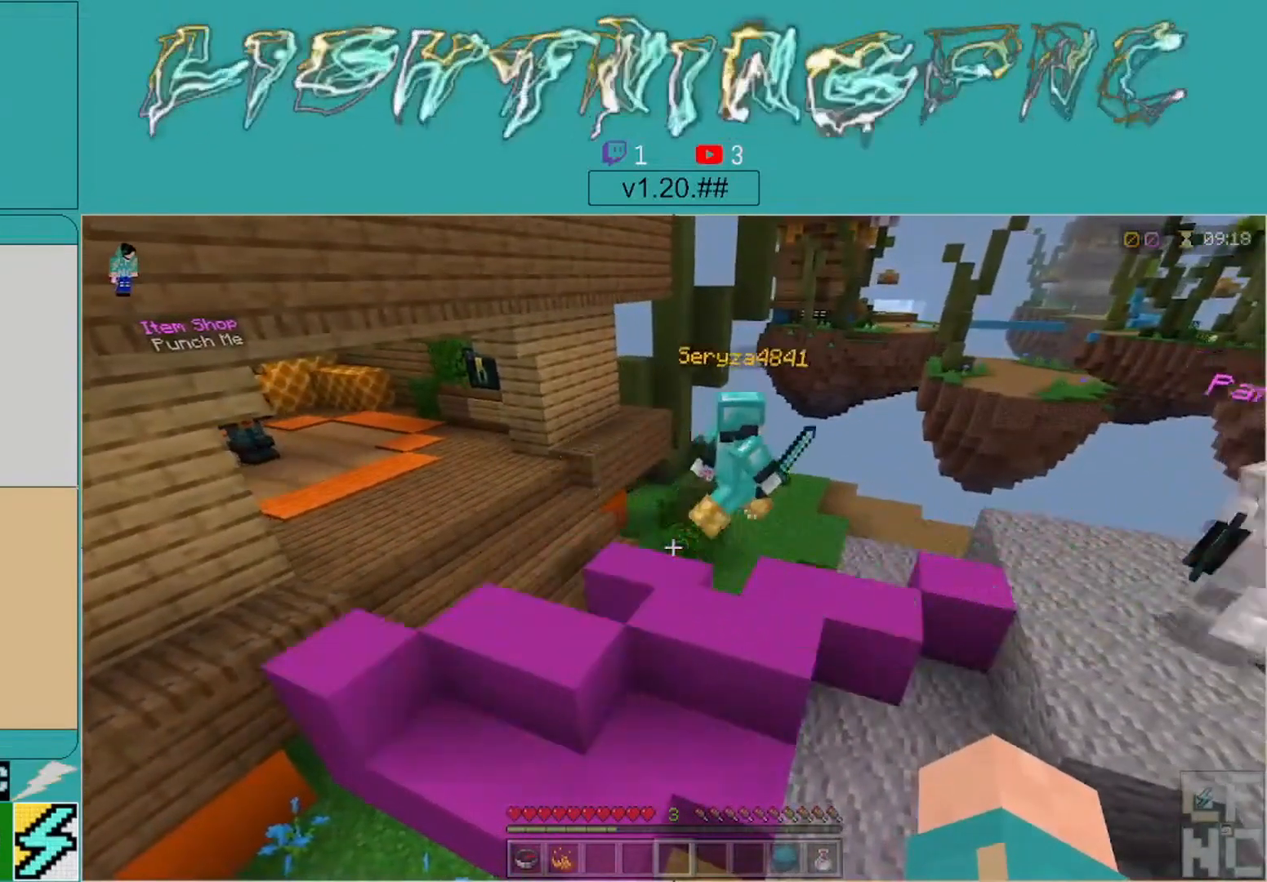
{"buttons": [], "left_stick": "center", "right_stick": "center", "events": [[33, "right_stick", "right"], [167, "right_stick", "center"], [433, "left_stick", "center"]]}
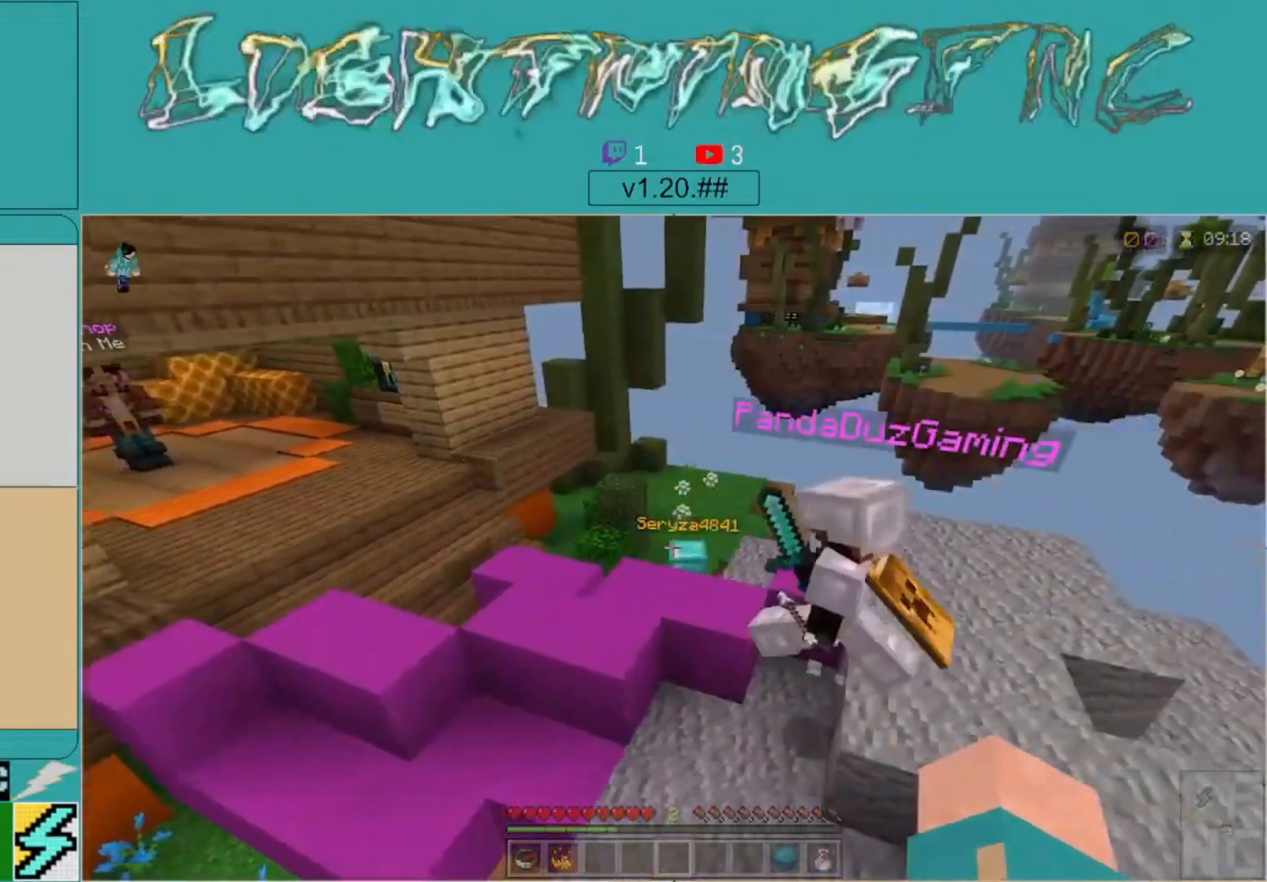
{"buttons": [], "left_stick": "center", "right_stick": "center", "events": []}
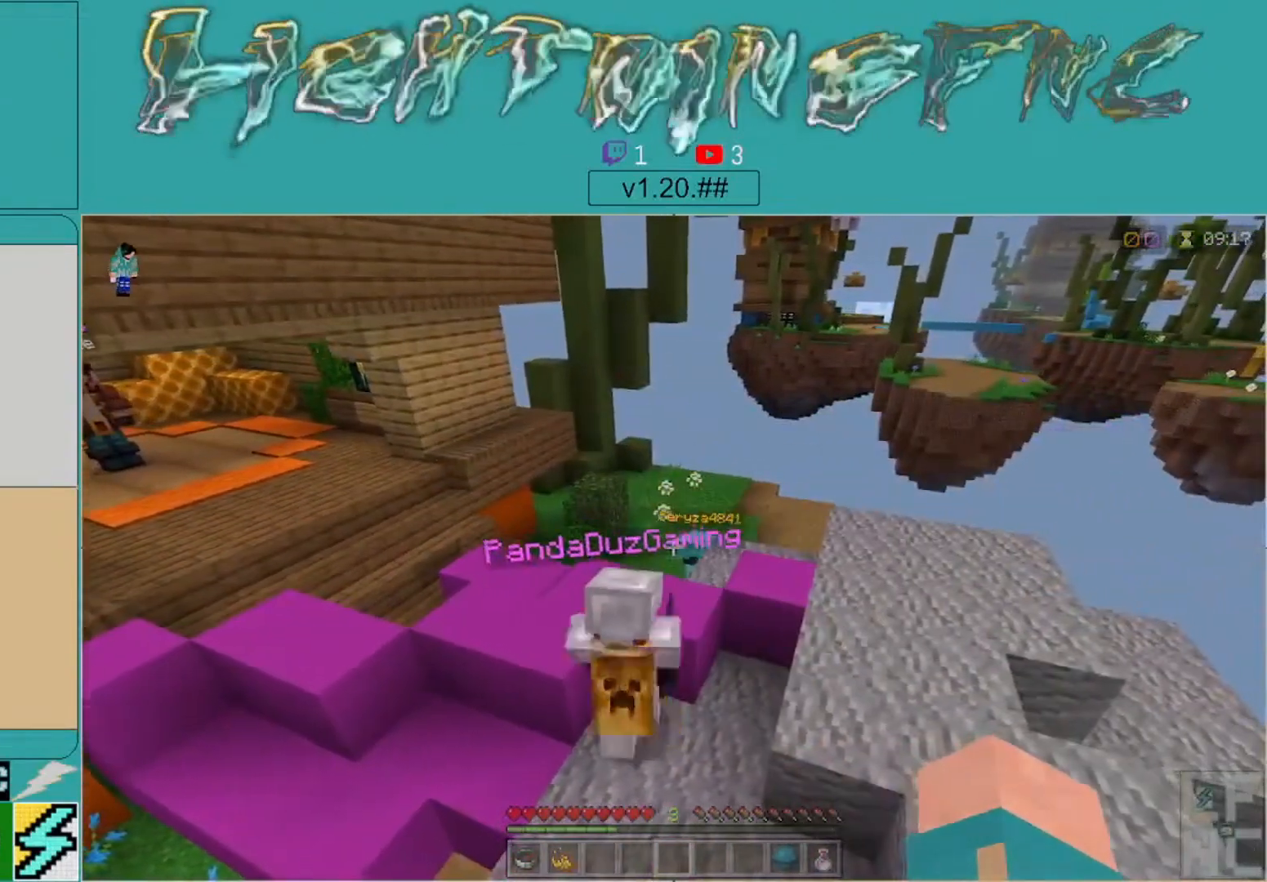
{"buttons": [], "left_stick": "up-right", "right_stick": "center", "events": [[500, "left_stick", "up-right"]]}
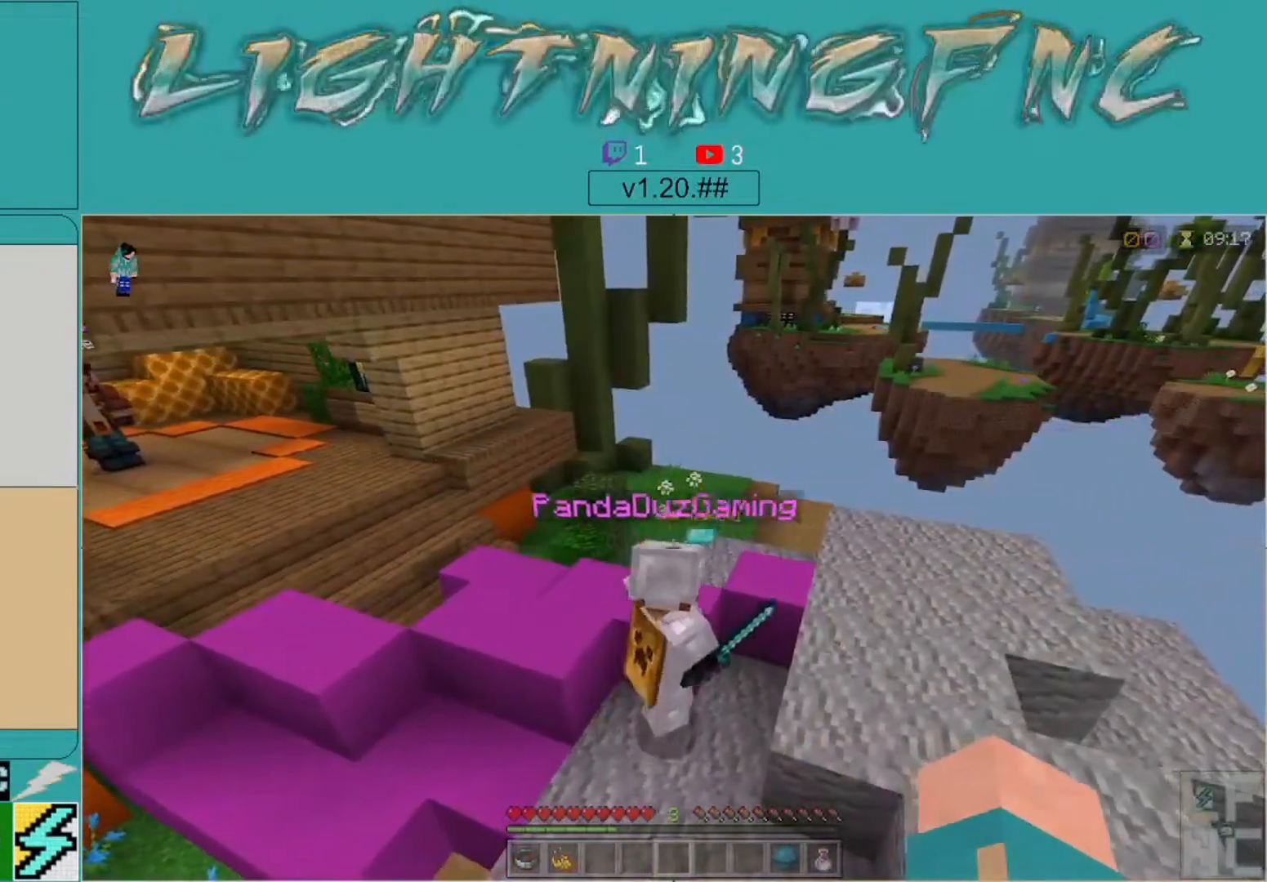
{"buttons": [], "left_stick": "up-right", "right_stick": "center", "events": [[267, "right_stick", "left"], [467, "right_stick", "center"]]}
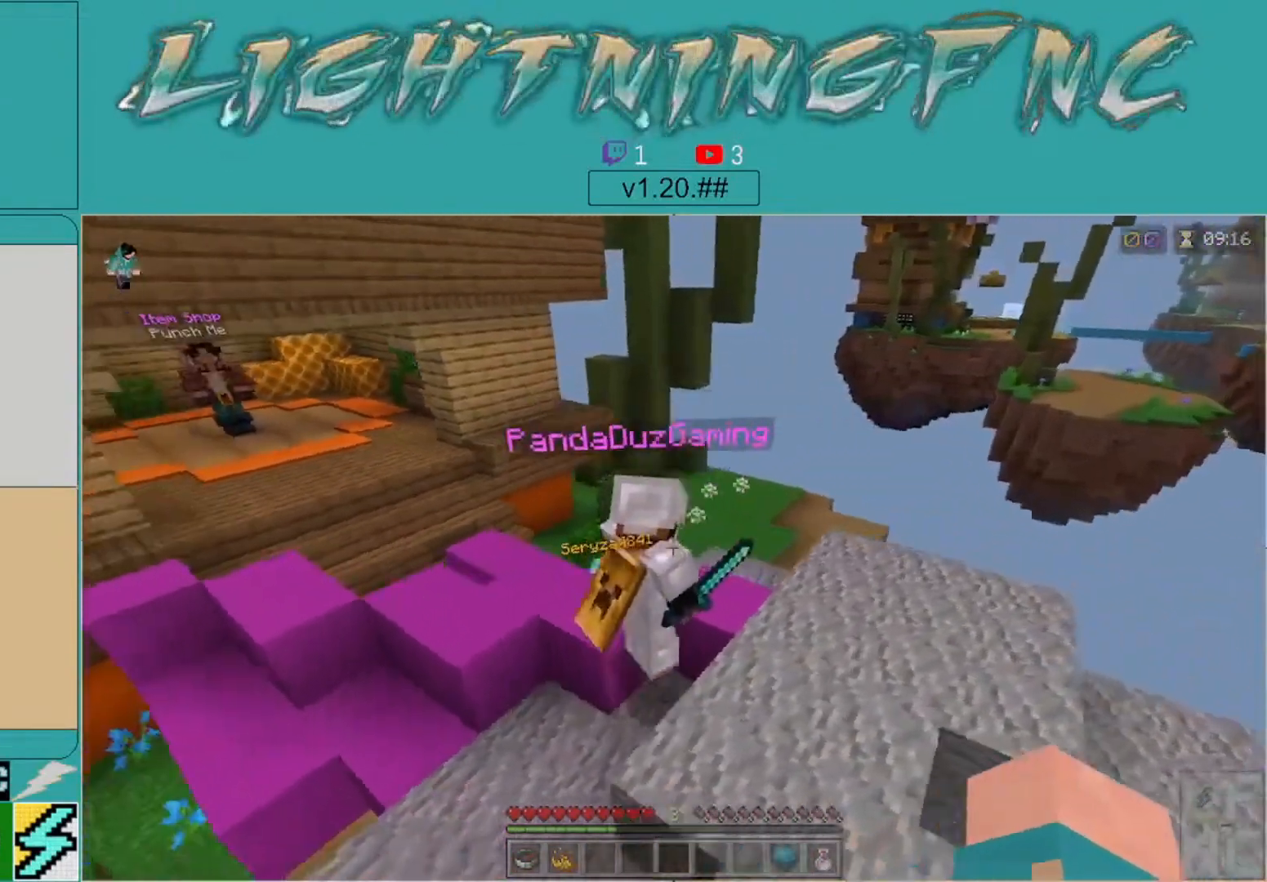
{"buttons": [], "left_stick": "up", "right_stick": "center", "events": [[200, "right_stick", "left"], [400, "left_stick", "up"], [433, "right_stick", "center"]]}
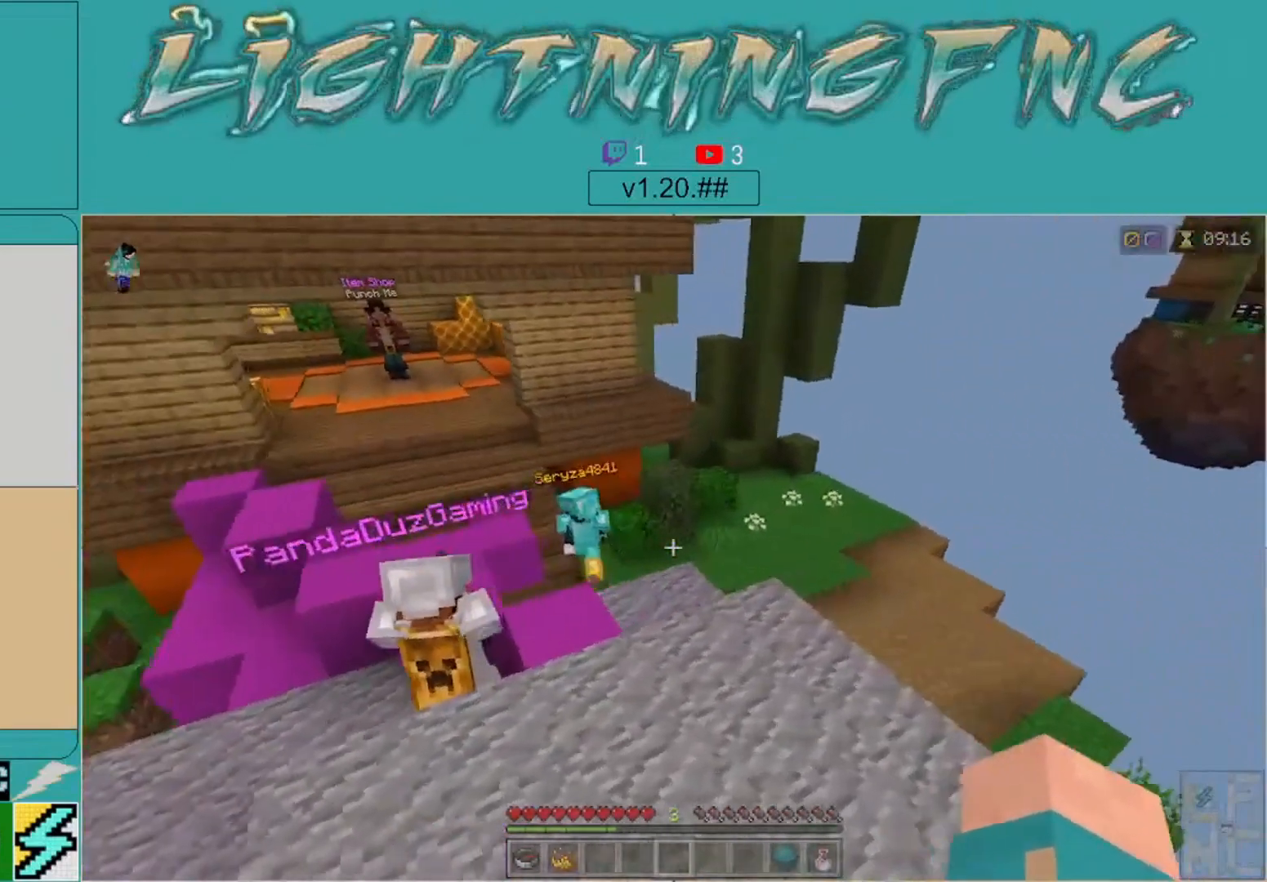
{"buttons": [], "left_stick": "center", "right_stick": "left", "events": [[267, "right_stick", "left"], [400, "left_stick", "center"]]}
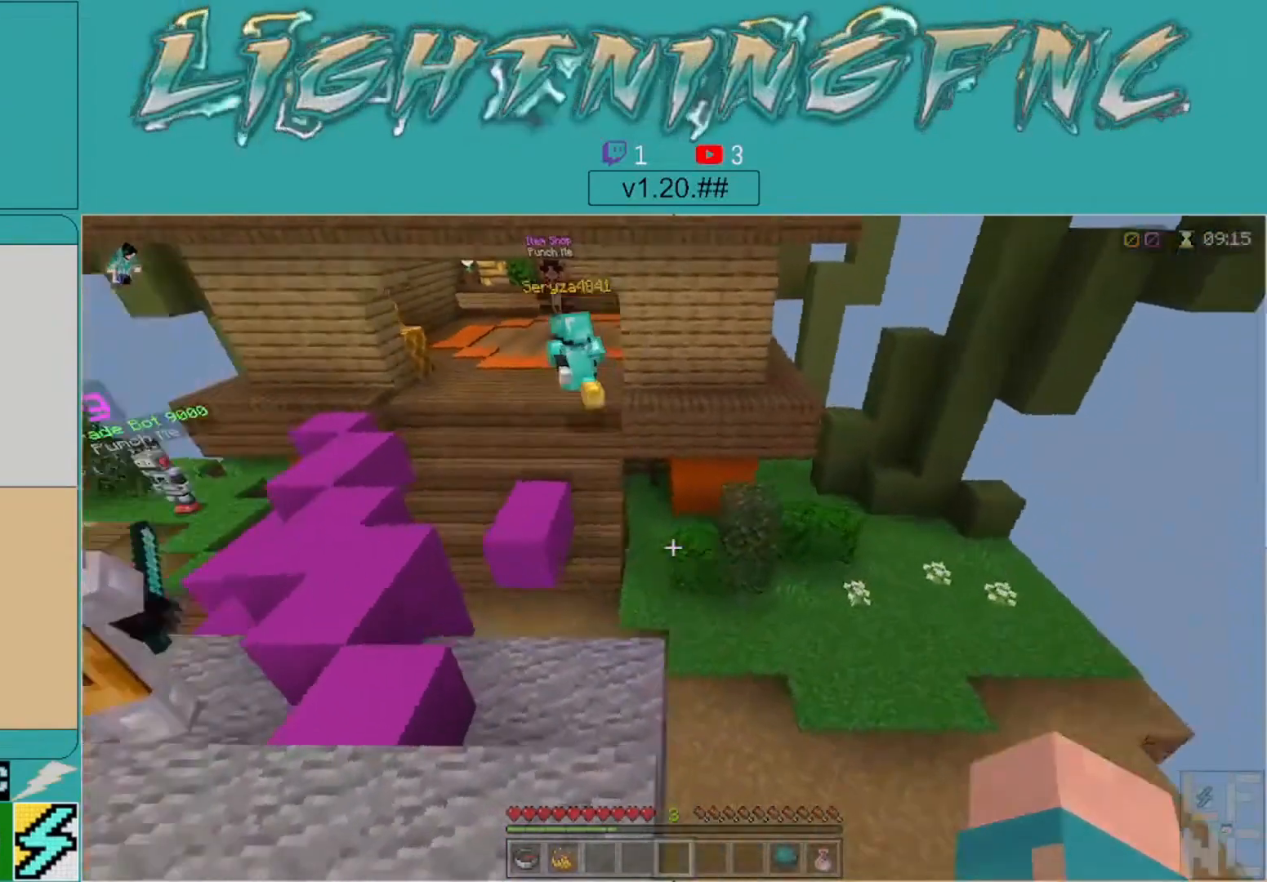
{"buttons": [], "left_stick": "up-right", "right_stick": "up-left", "events": [[33, "right_stick", "center"], [333, "left_stick", "up-right"], [433, "right_stick", "up-left"]]}
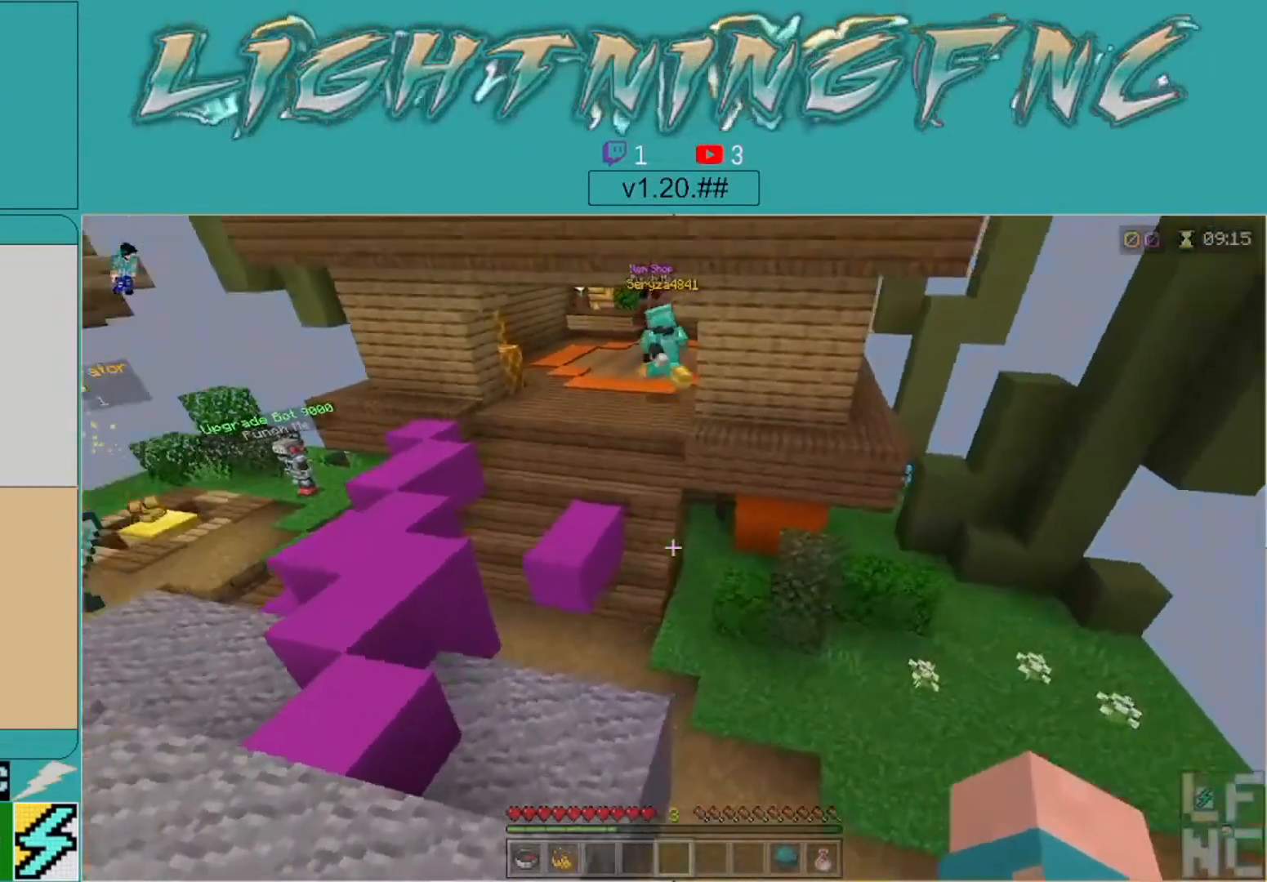
{"buttons": [], "left_stick": "center", "right_stick": "center", "events": [[133, "right_stick", "center"], [167, "left_stick", "center"]]}
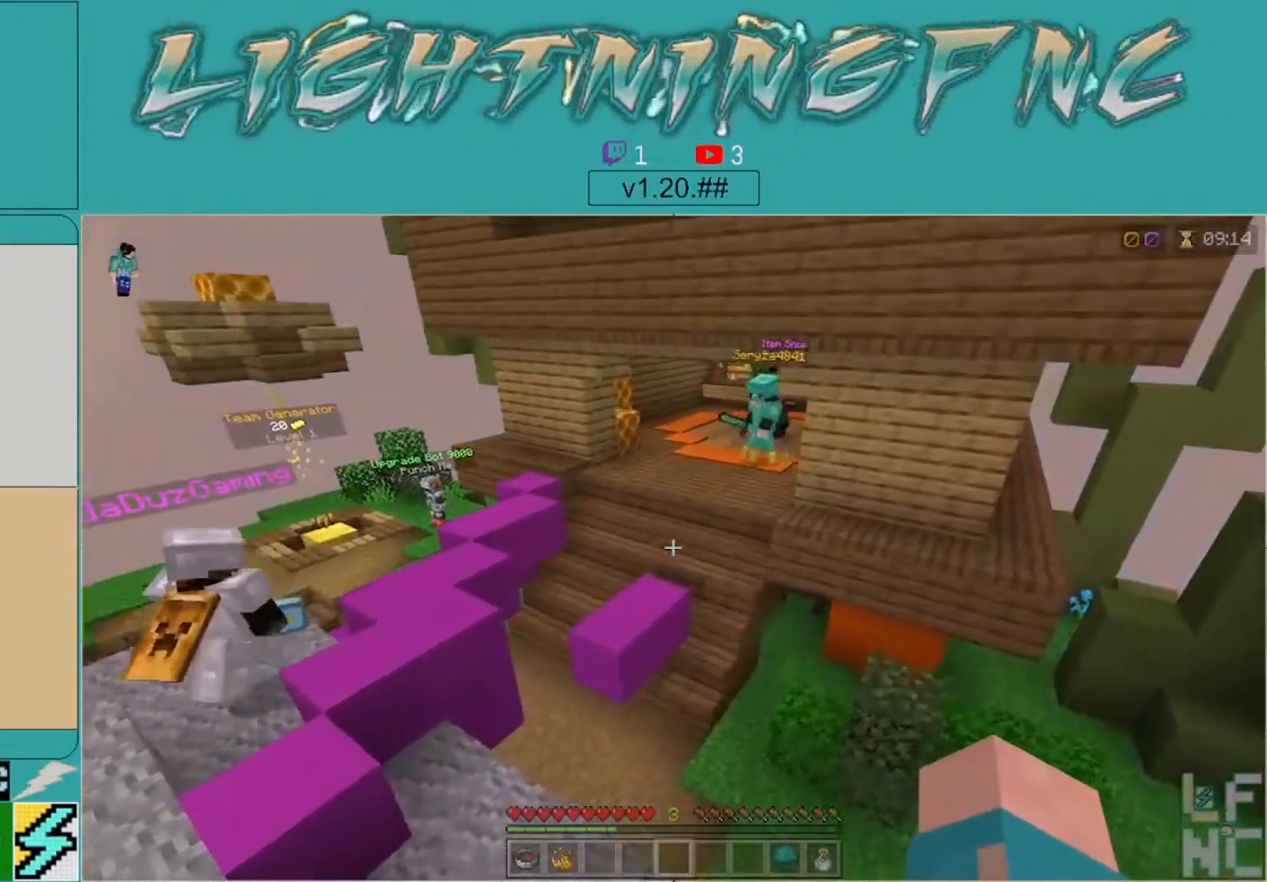
{"buttons": [], "left_stick": "center", "right_stick": "center", "events": []}
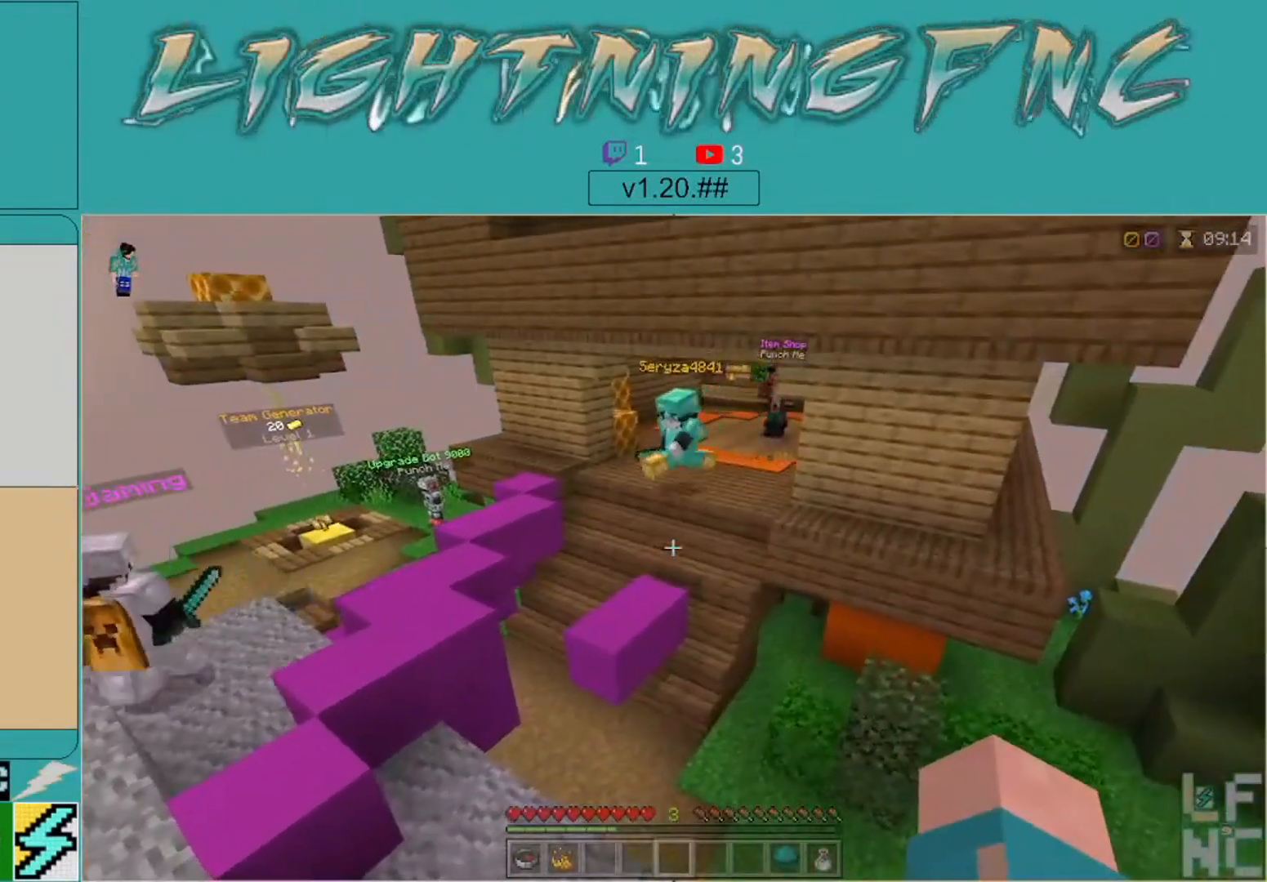
{"buttons": [], "left_stick": "center", "right_stick": "center", "events": []}
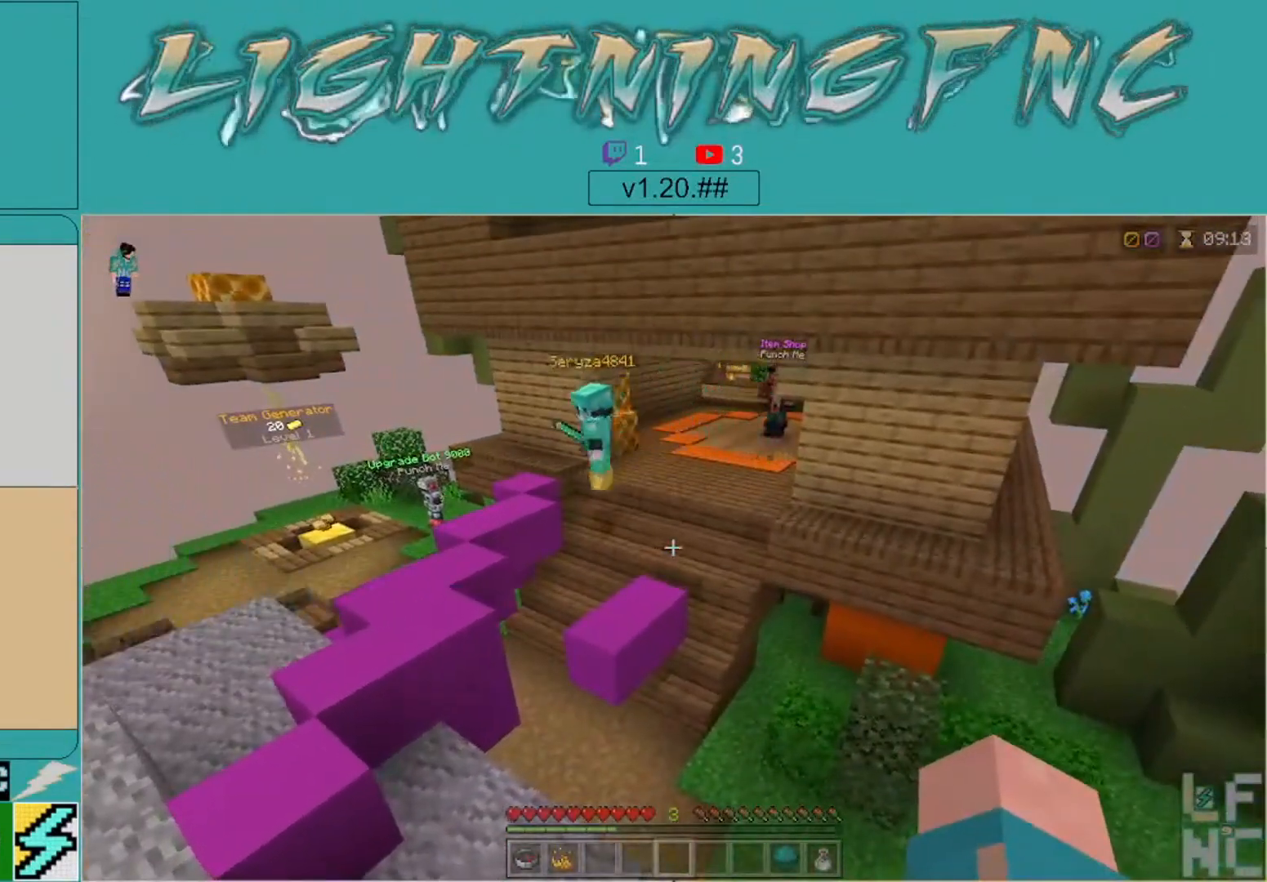
{"buttons": [], "left_stick": "center", "right_stick": "center", "events": [[100, "right_stick", "left"], [467, "right_stick", "center"]]}
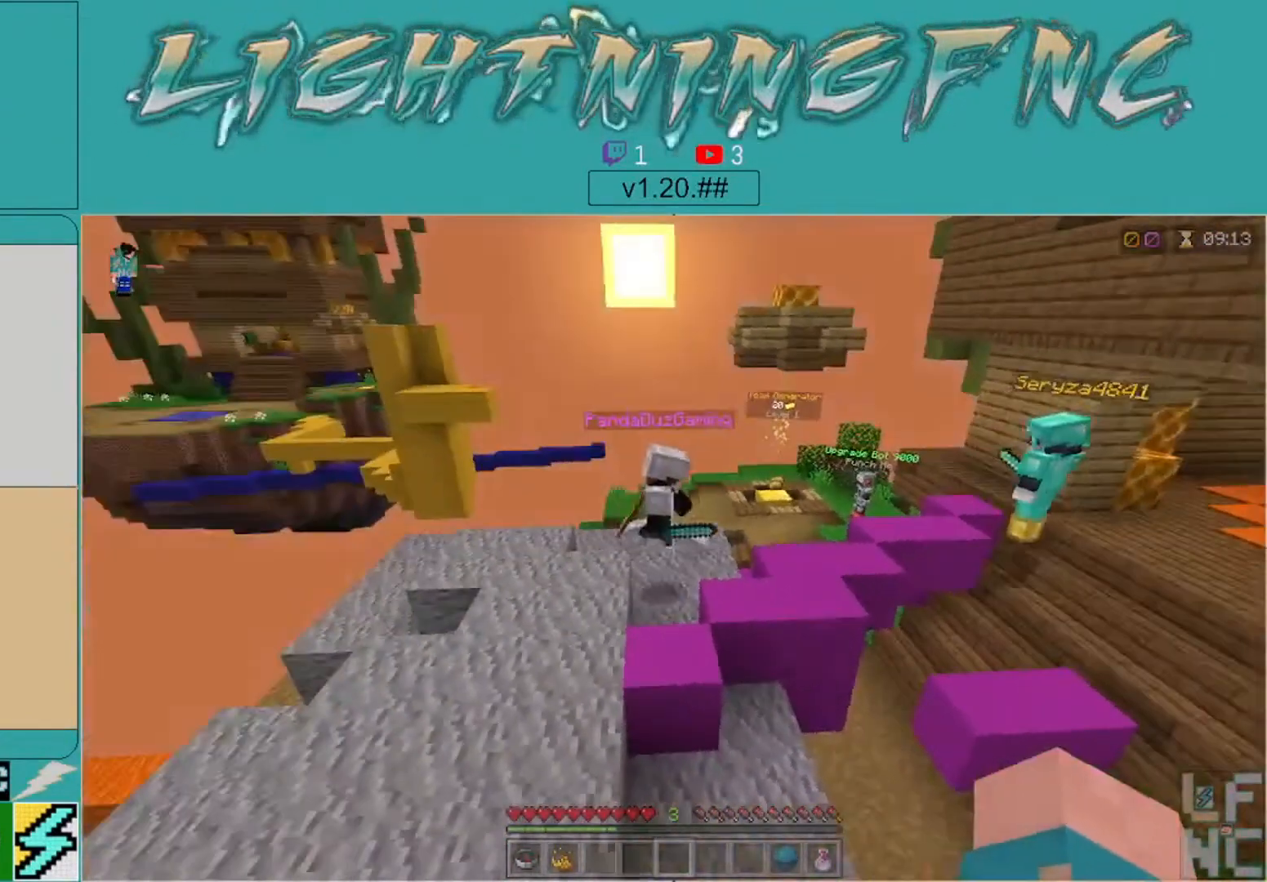
{"buttons": [], "left_stick": "center", "right_stick": "center", "events": []}